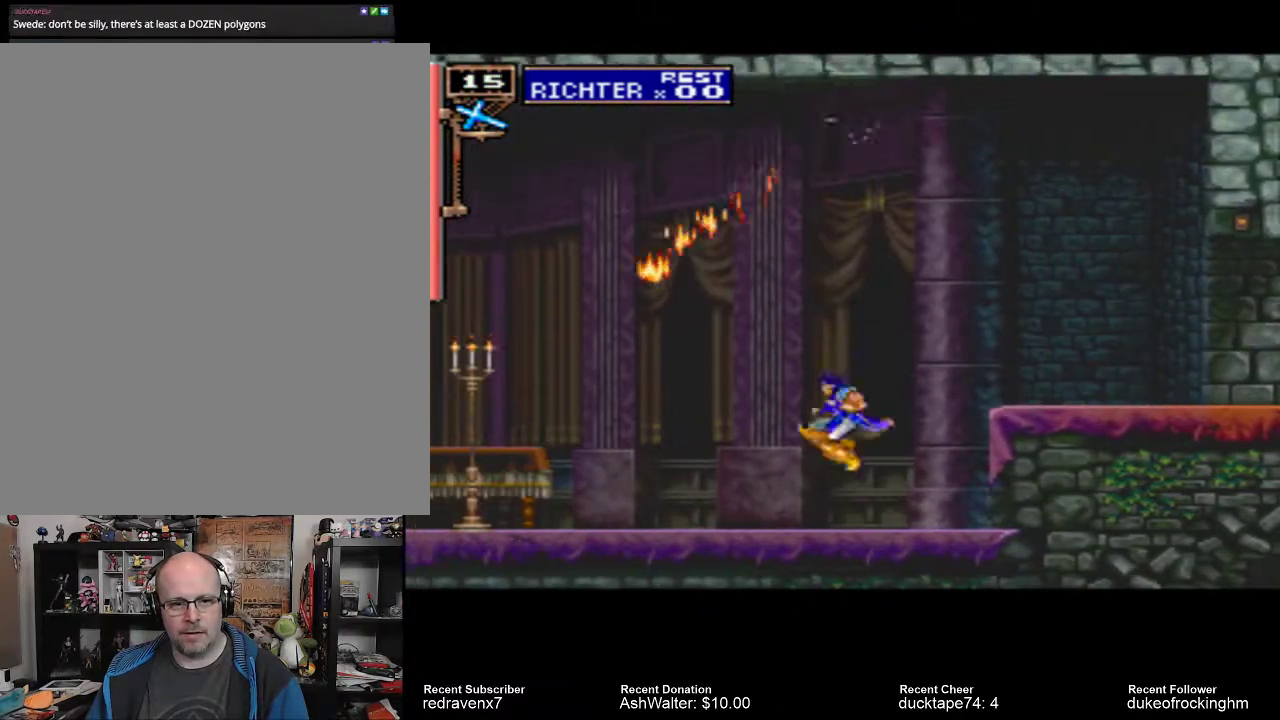
Gameplay with a controller (PlayStation layout); each line is a JSON object with the inputs held at the frame after it. "events" lists button and stick changes between this image and that frame as [ms after this image, input, new state], when the widget could be followed in between. Not read: L3 R3.
{"buttons": [], "left_stick": "center", "right_stick": "center", "events": []}
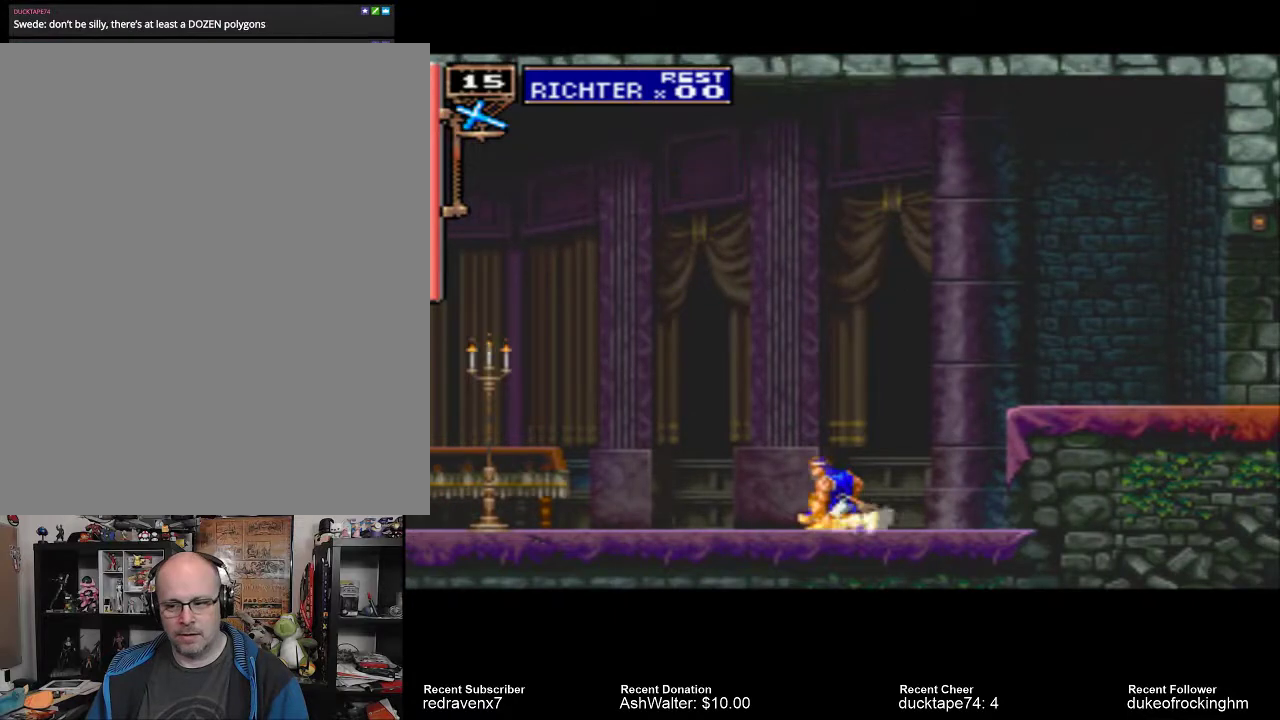
{"buttons": [], "left_stick": "center", "right_stick": "center", "events": []}
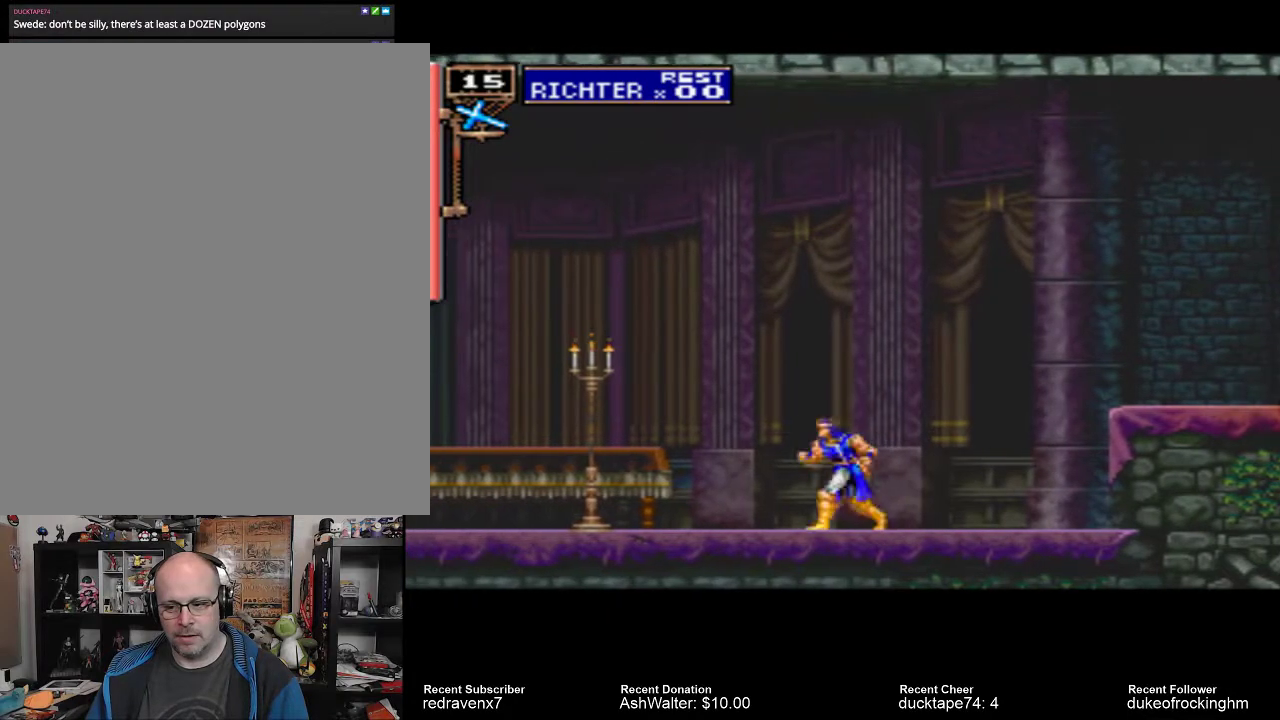
{"buttons": [], "left_stick": "center", "right_stick": "center", "events": []}
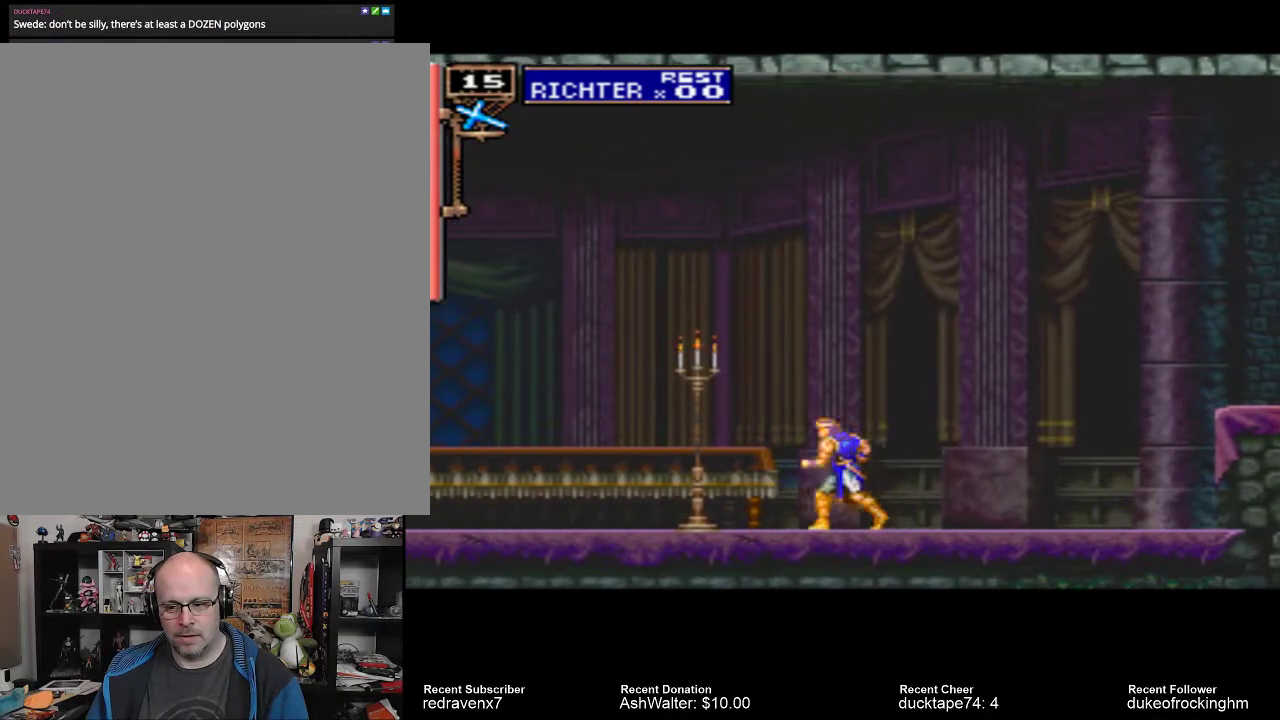
{"buttons": [], "left_stick": "center", "right_stick": "center", "events": []}
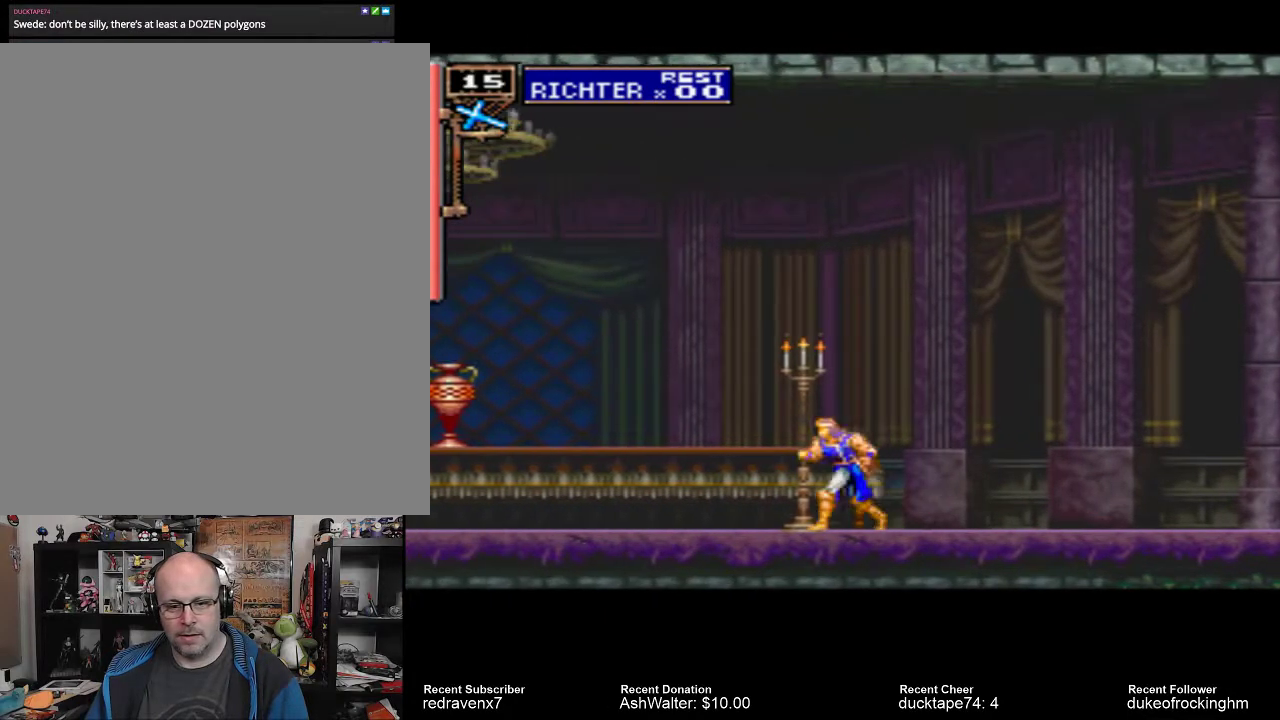
{"buttons": [], "left_stick": "center", "right_stick": "center", "events": []}
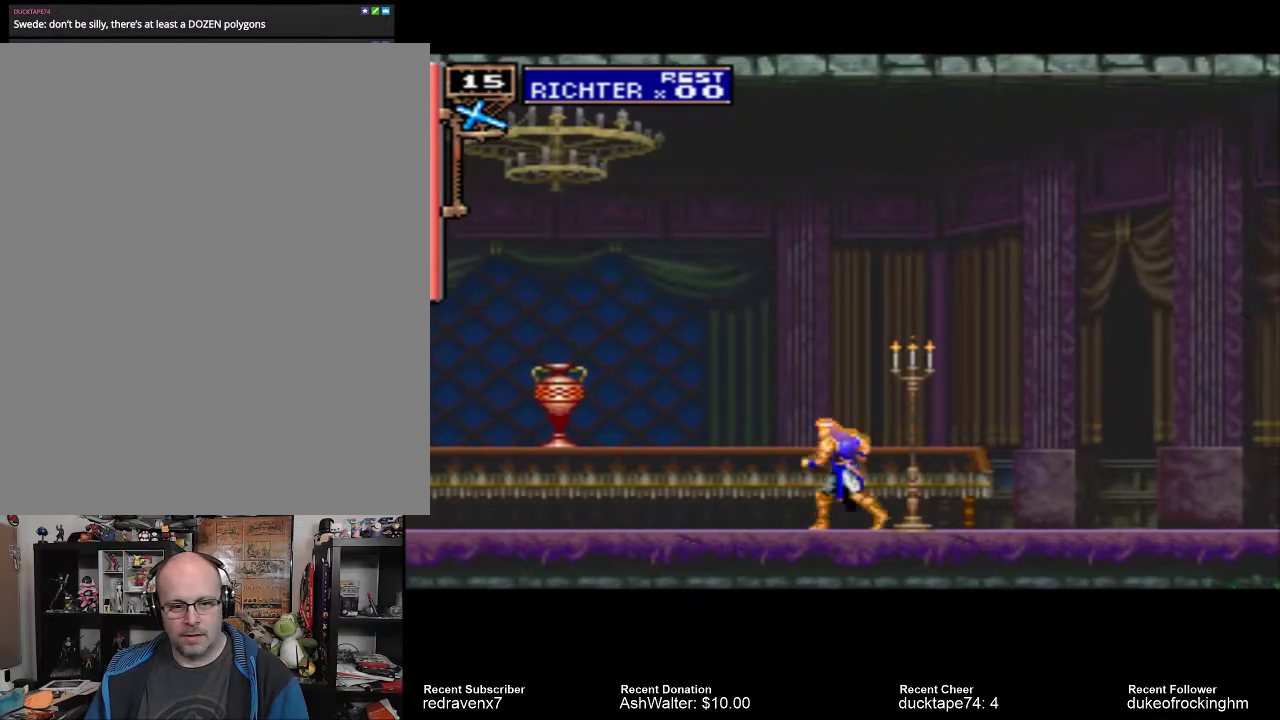
{"buttons": ["CROSS"], "left_stick": "center", "right_stick": "center", "events": [[400, "CROSS", "down"]]}
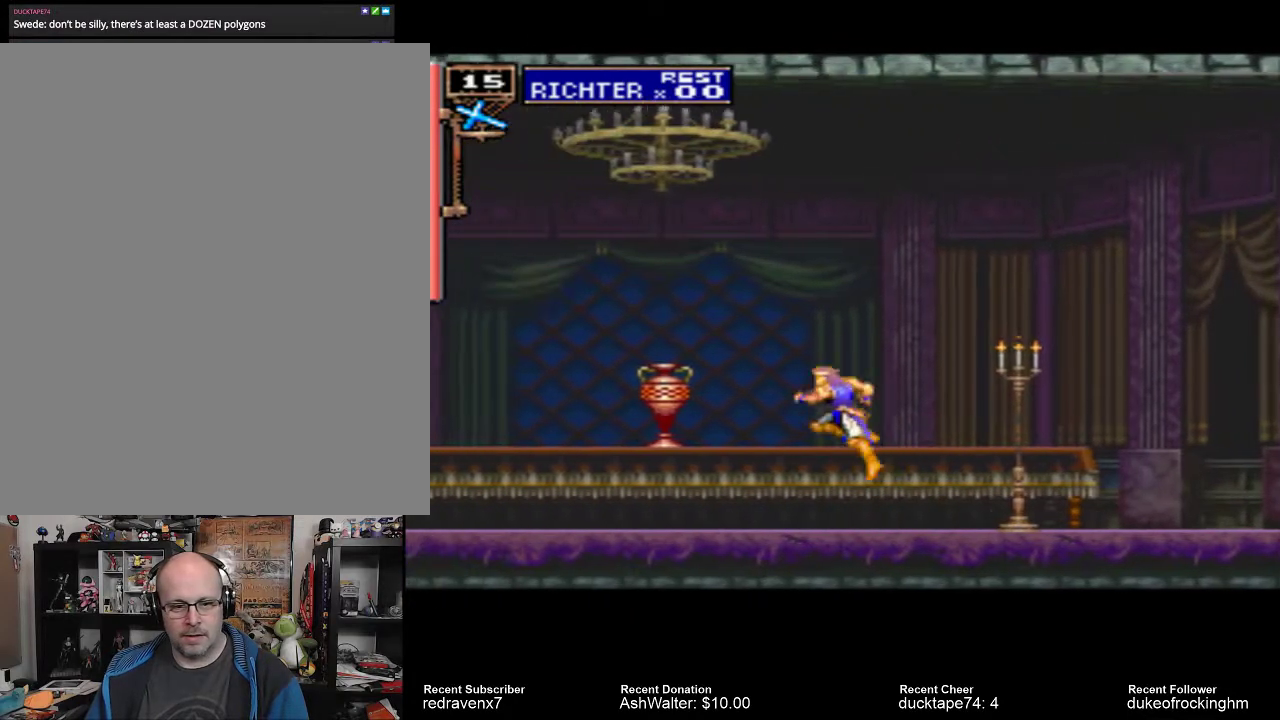
{"buttons": [], "left_stick": "center", "right_stick": "center", "events": [[67, "CROSS", "up"], [367, "SQUARE", "down"], [467, "SQUARE", "up"]]}
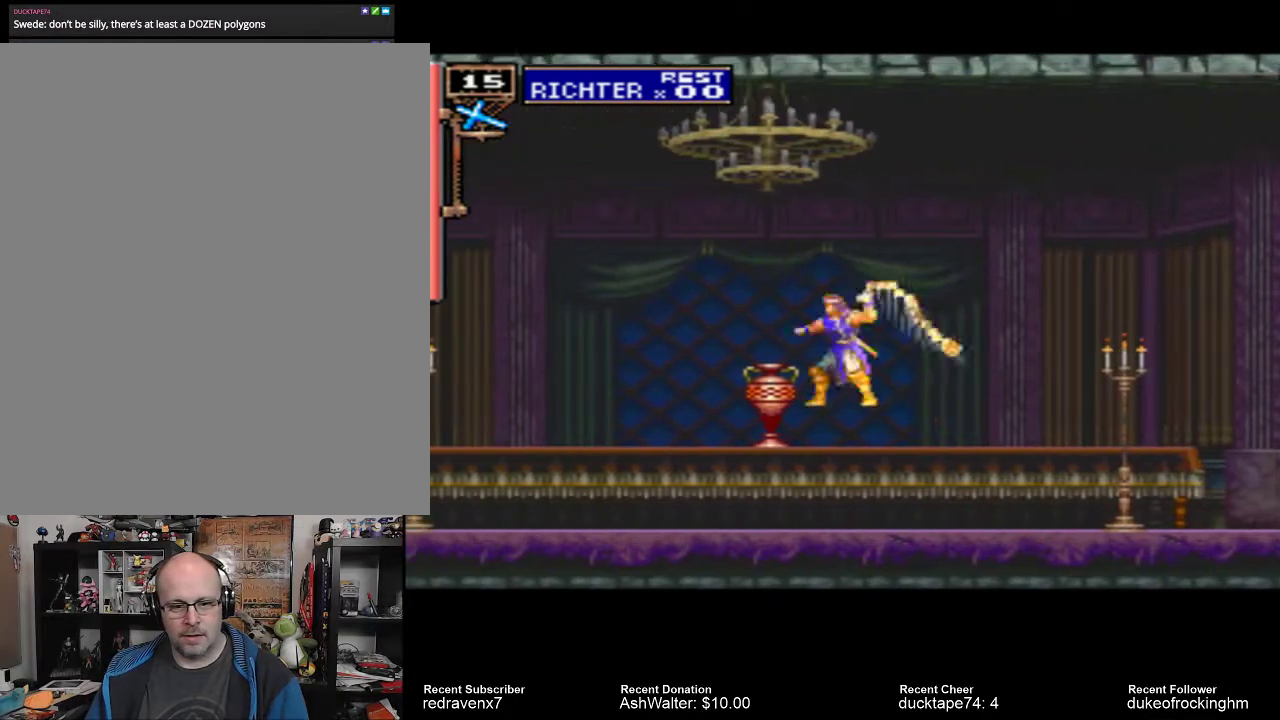
{"buttons": [], "left_stick": "center", "right_stick": "center", "events": []}
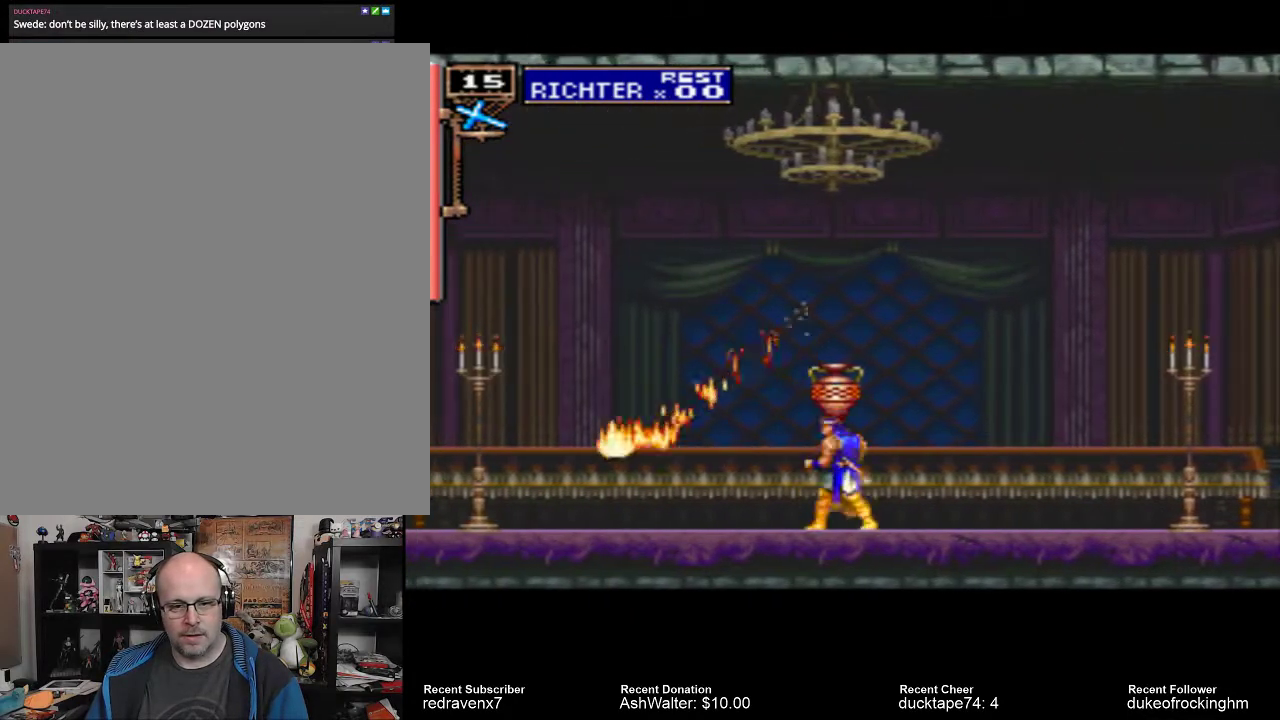
{"buttons": [], "left_stick": "center", "right_stick": "center", "events": []}
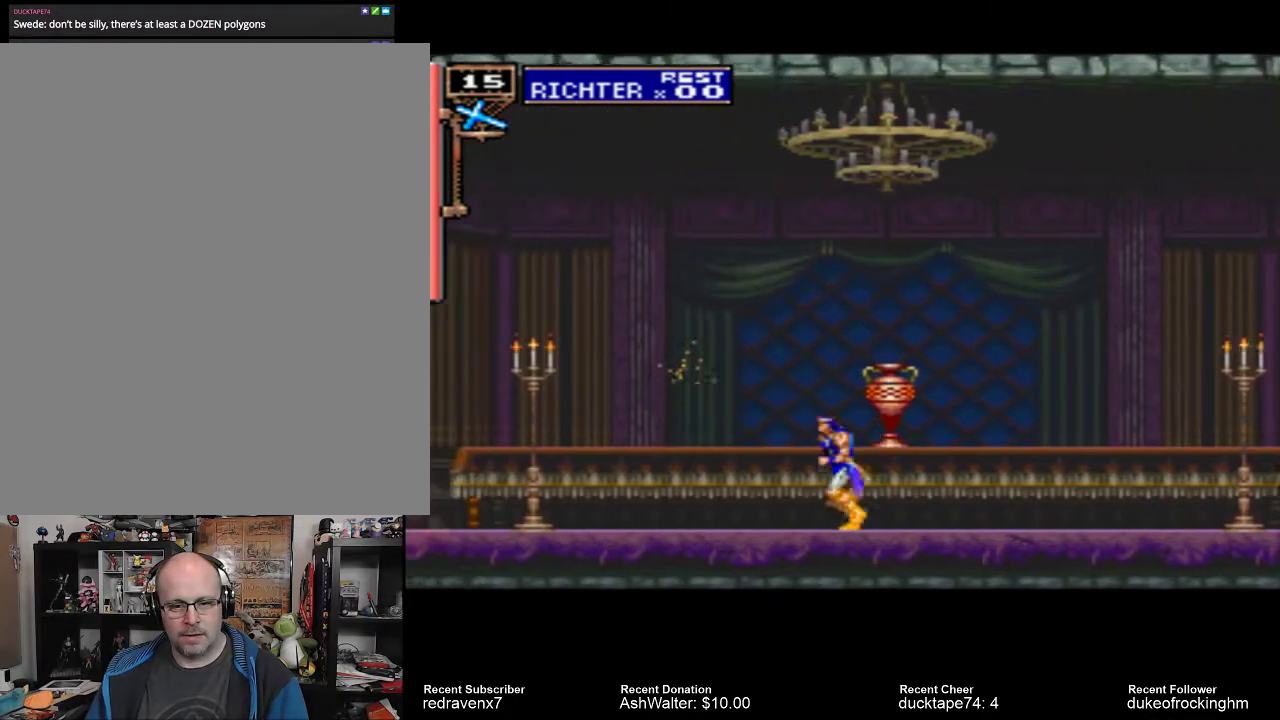
{"buttons": ["CROSS"], "left_stick": "center", "right_stick": "center", "events": [[467, "CROSS", "down"]]}
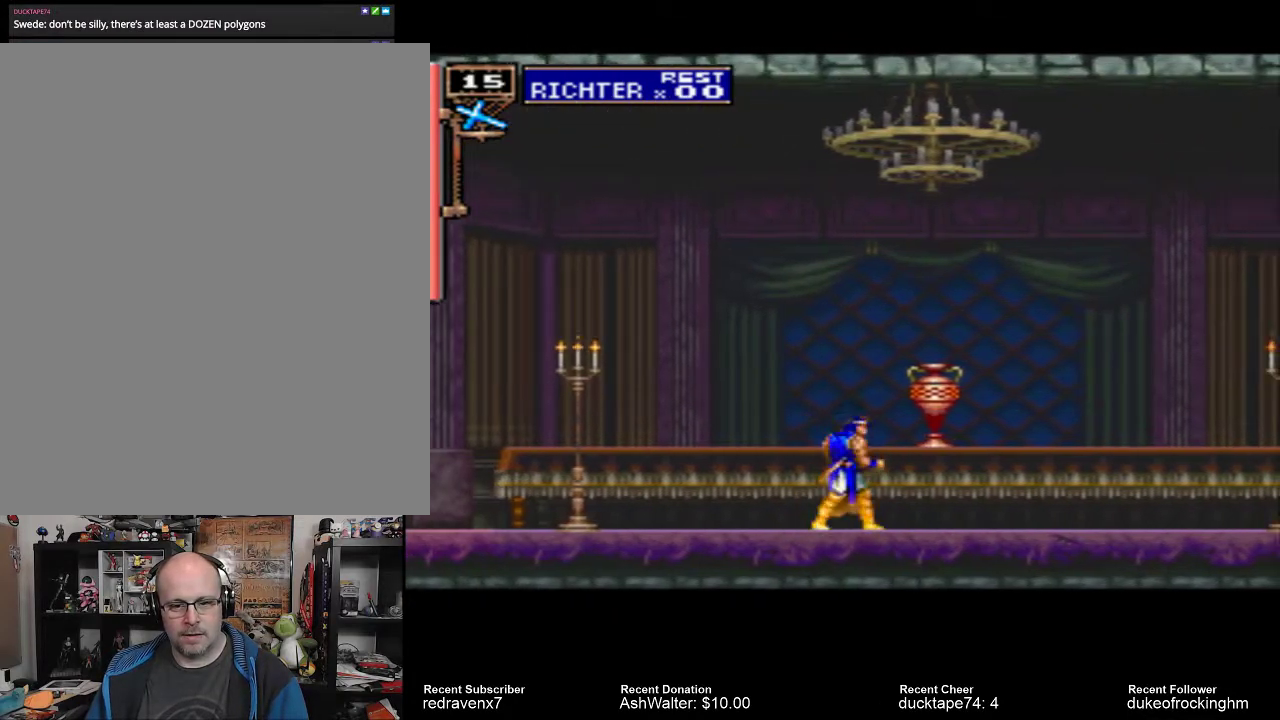
{"buttons": [], "left_stick": "center", "right_stick": "center", "events": [[33, "CROSS", "up"], [300, "SQUARE", "down"], [367, "SQUARE", "up"]]}
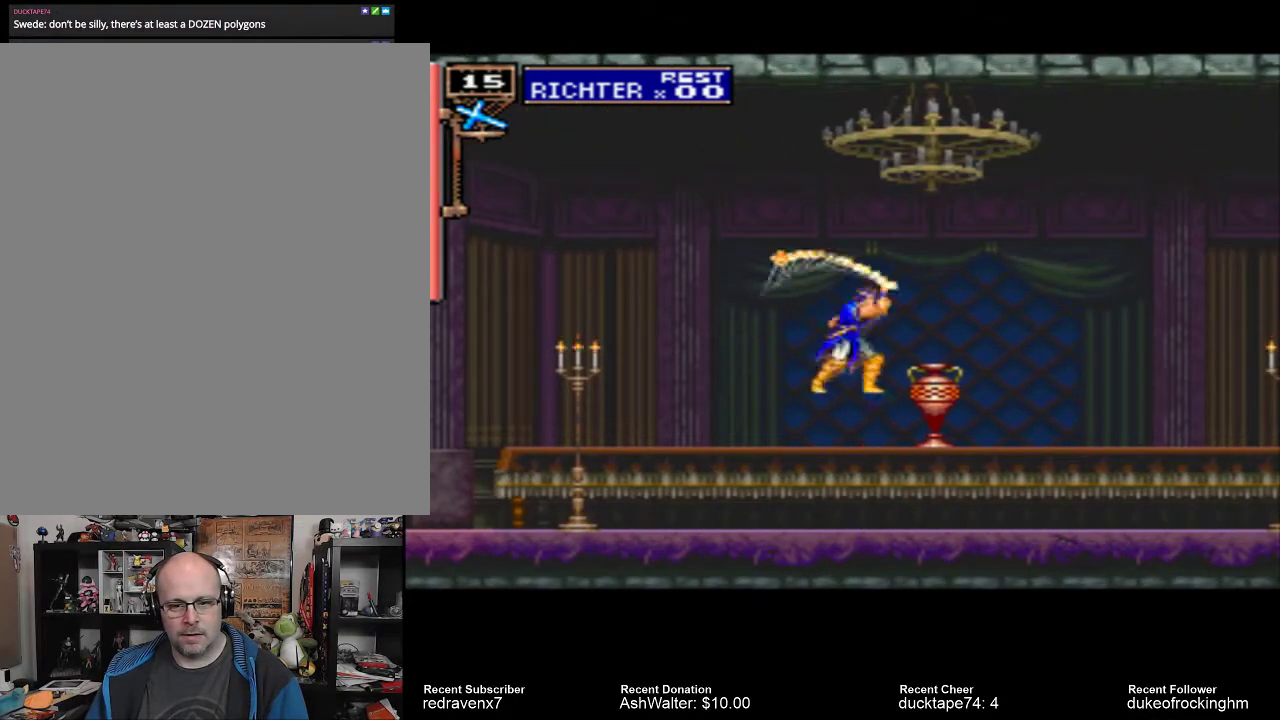
{"buttons": [], "left_stick": "center", "right_stick": "center", "events": []}
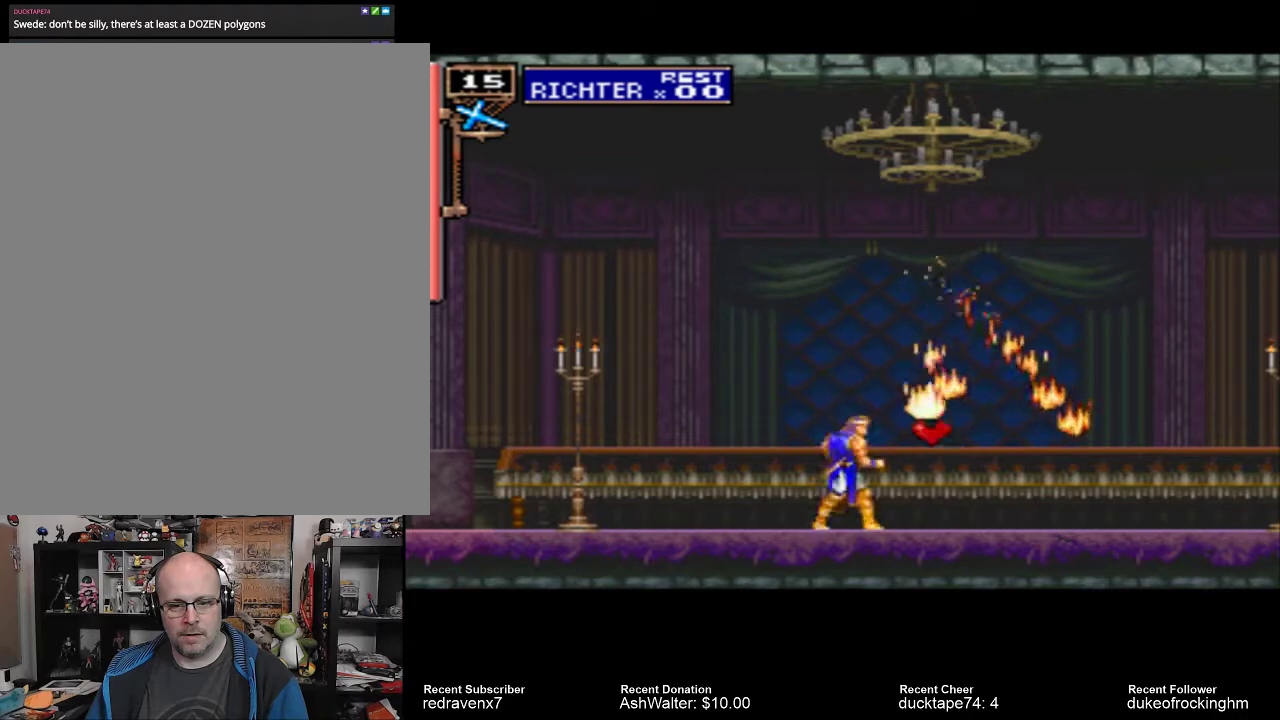
{"buttons": [], "left_stick": "center", "right_stick": "center", "events": []}
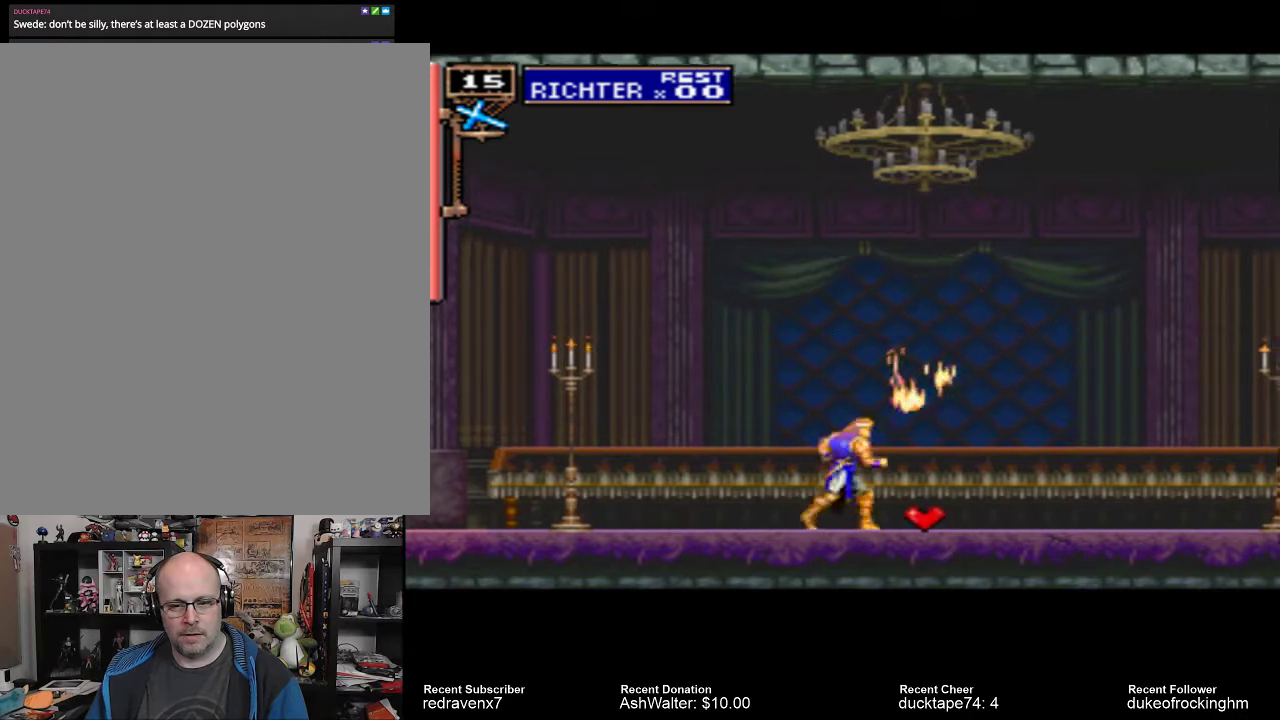
{"buttons": [], "left_stick": "center", "right_stick": "center", "events": []}
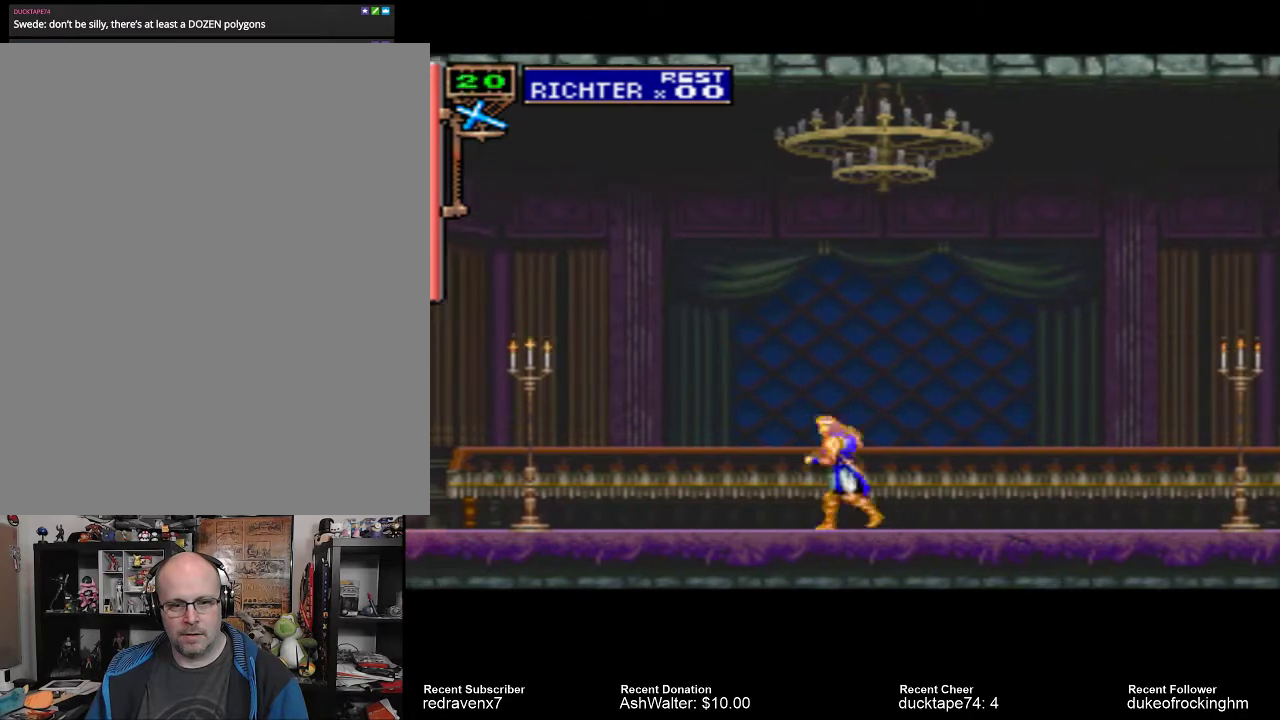
{"buttons": ["CROSS"], "left_stick": "center", "right_stick": "center", "events": [[467, "CROSS", "down"]]}
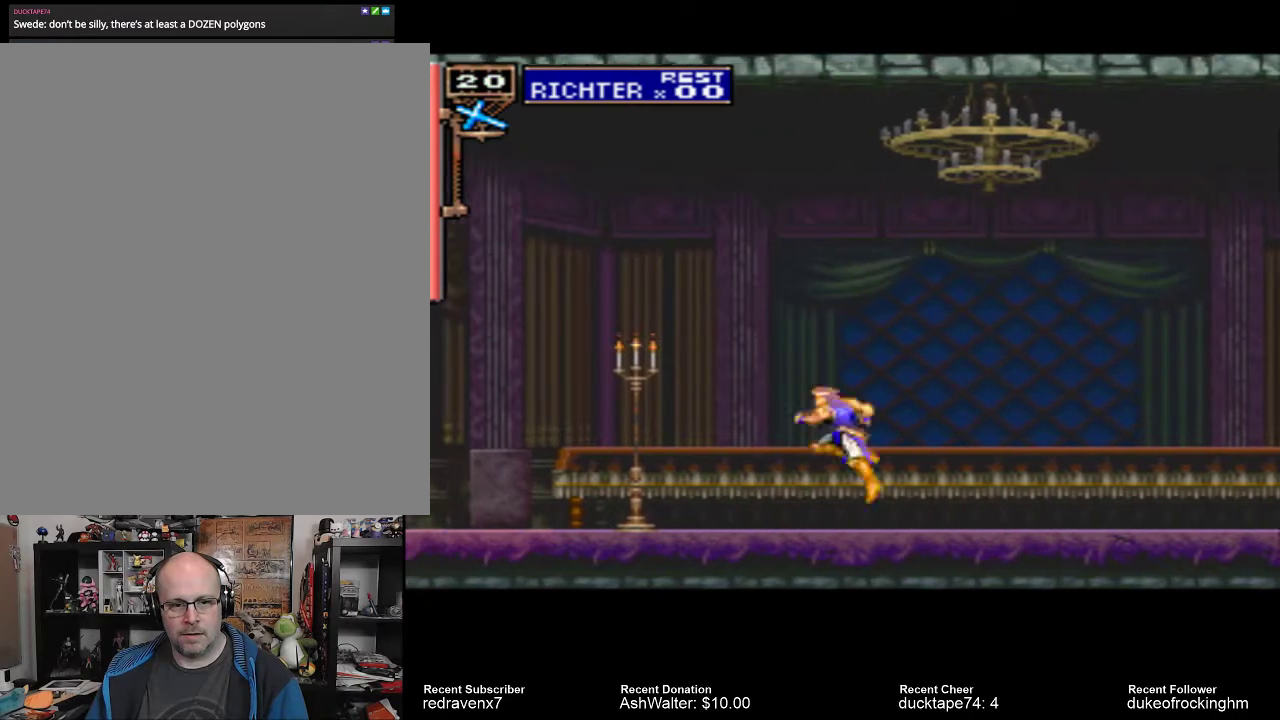
{"buttons": [], "left_stick": "center", "right_stick": "center", "events": [[233, "CROSS", "up"]]}
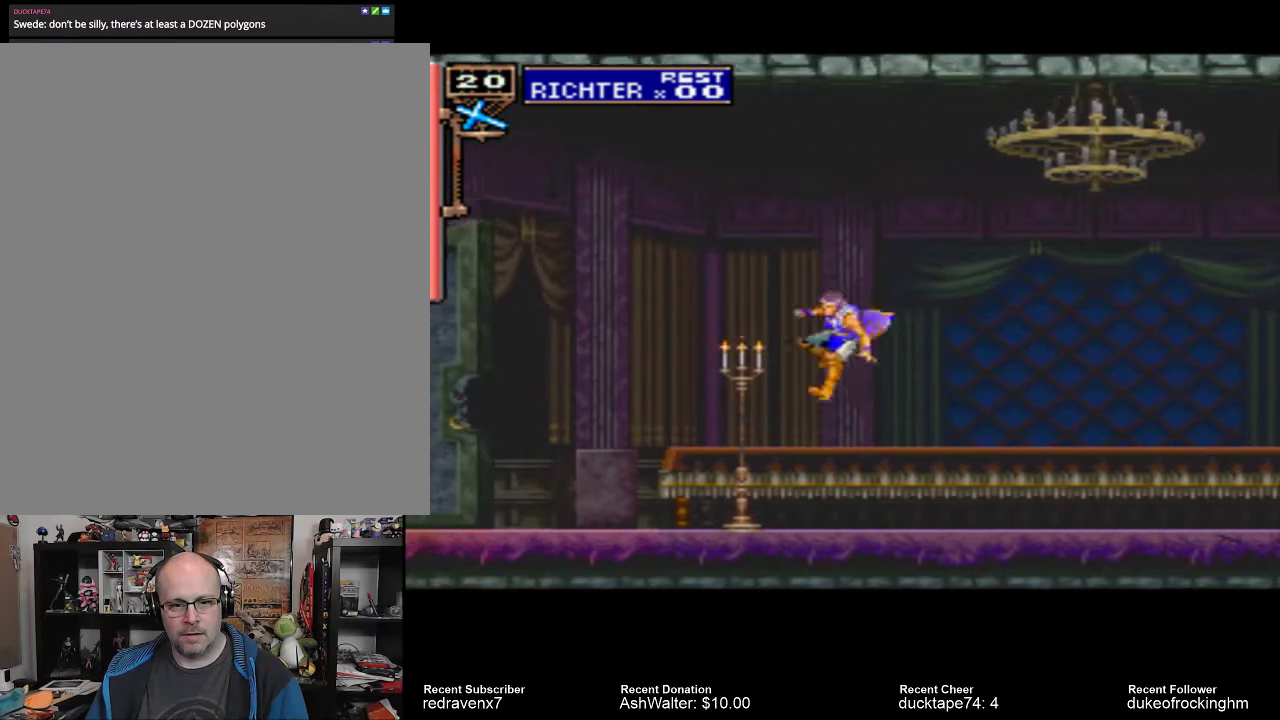
{"buttons": [], "left_stick": "center", "right_stick": "center", "events": [[67, "SQUARE", "down"], [167, "SQUARE", "up"]]}
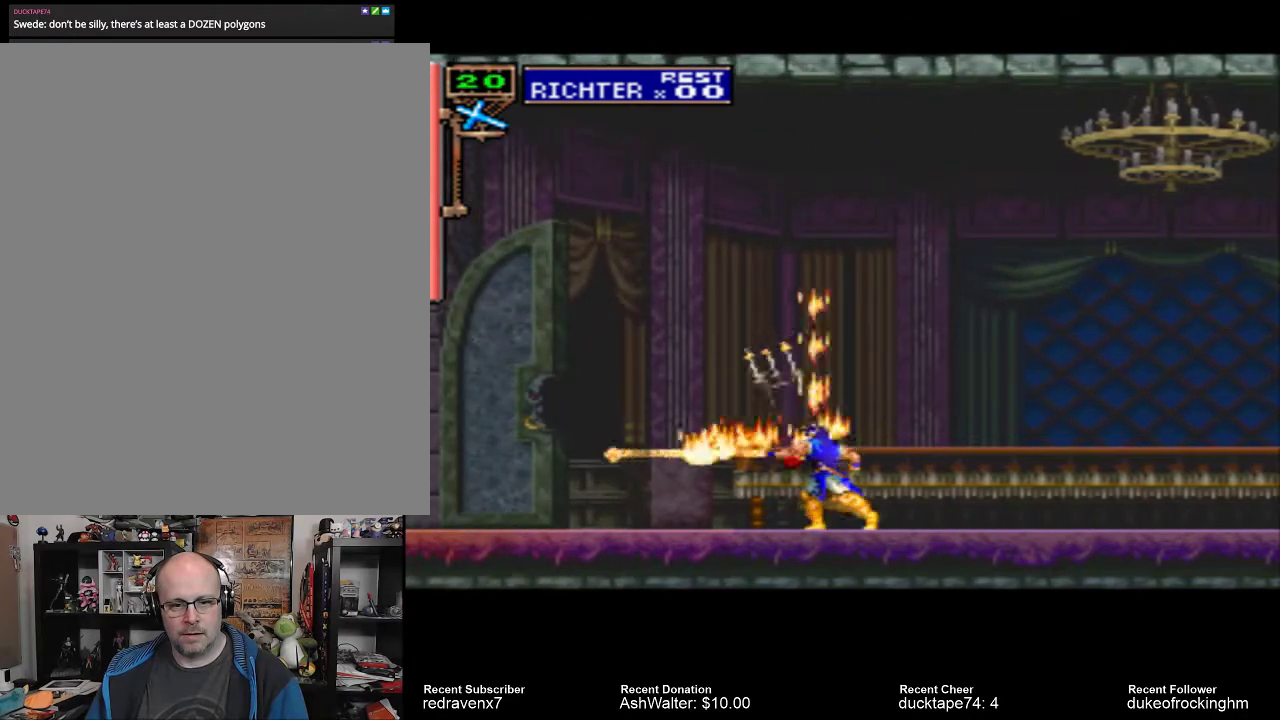
{"buttons": [], "left_stick": "center", "right_stick": "center", "events": []}
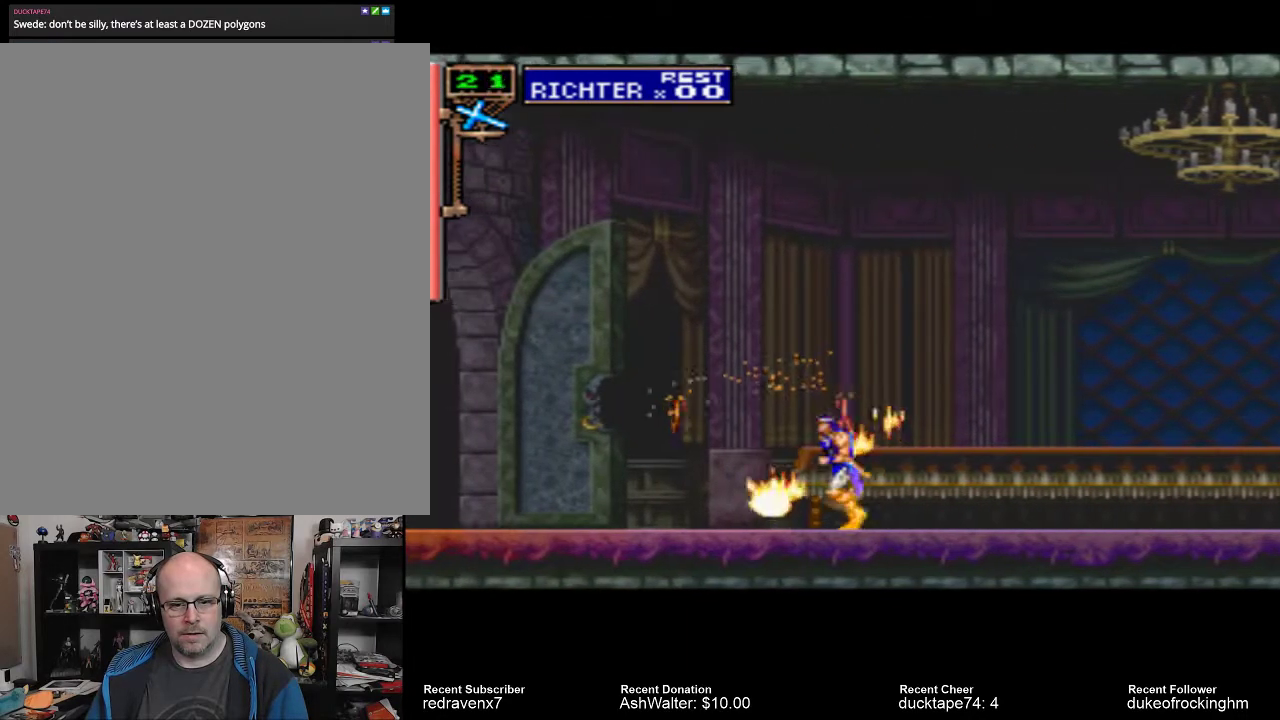
{"buttons": [], "left_stick": "center", "right_stick": "center", "events": []}
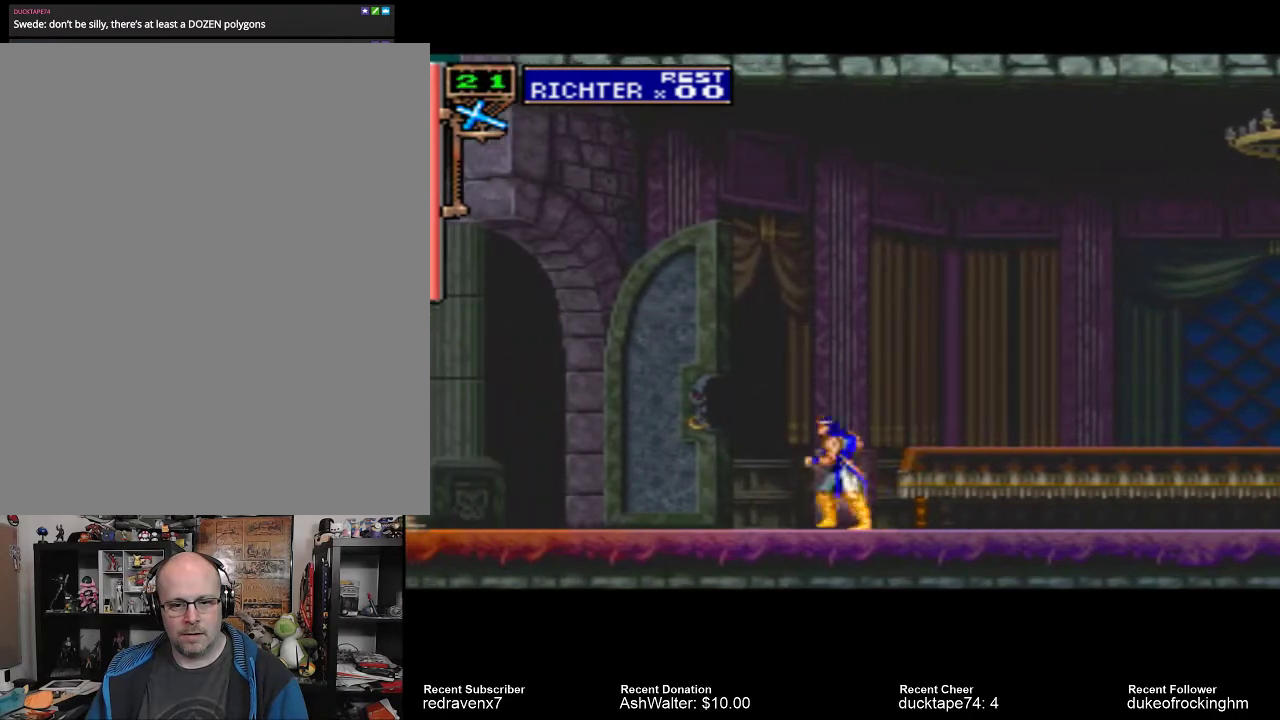
{"buttons": [], "left_stick": "center", "right_stick": "center", "events": []}
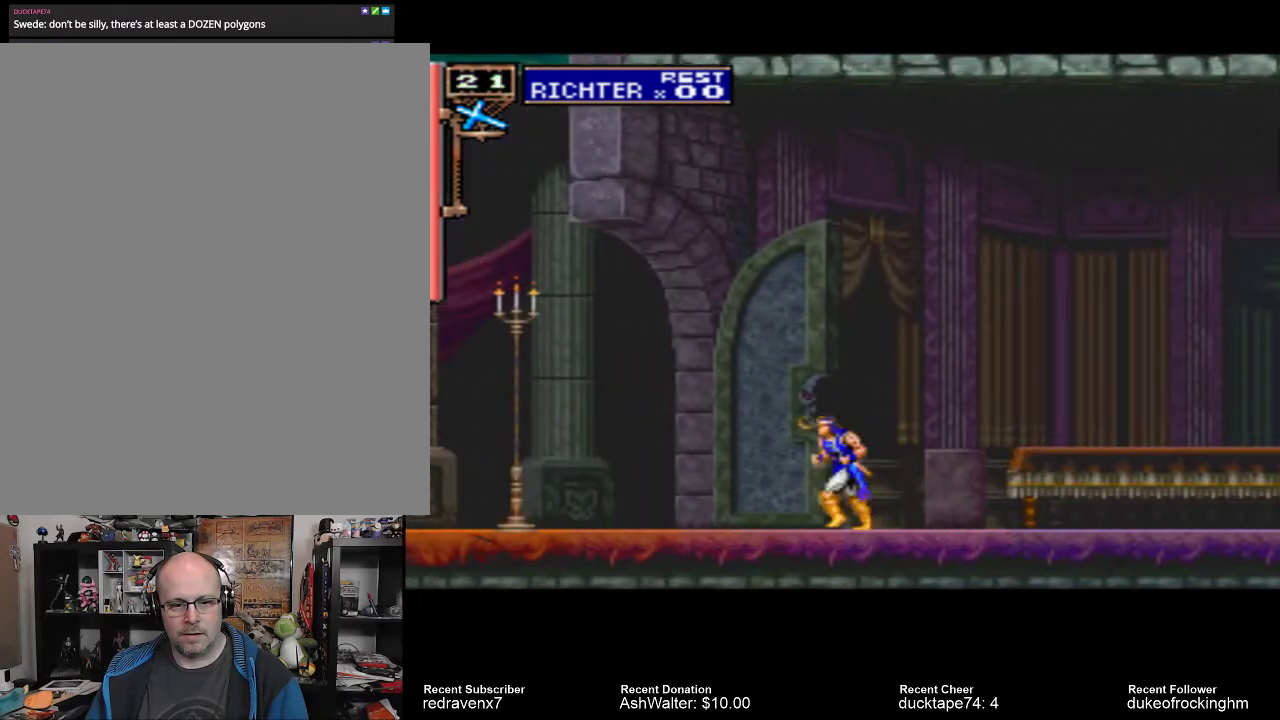
{"buttons": [], "left_stick": "center", "right_stick": "center", "events": [[33, "CROSS", "down"], [267, "CROSS", "up"]]}
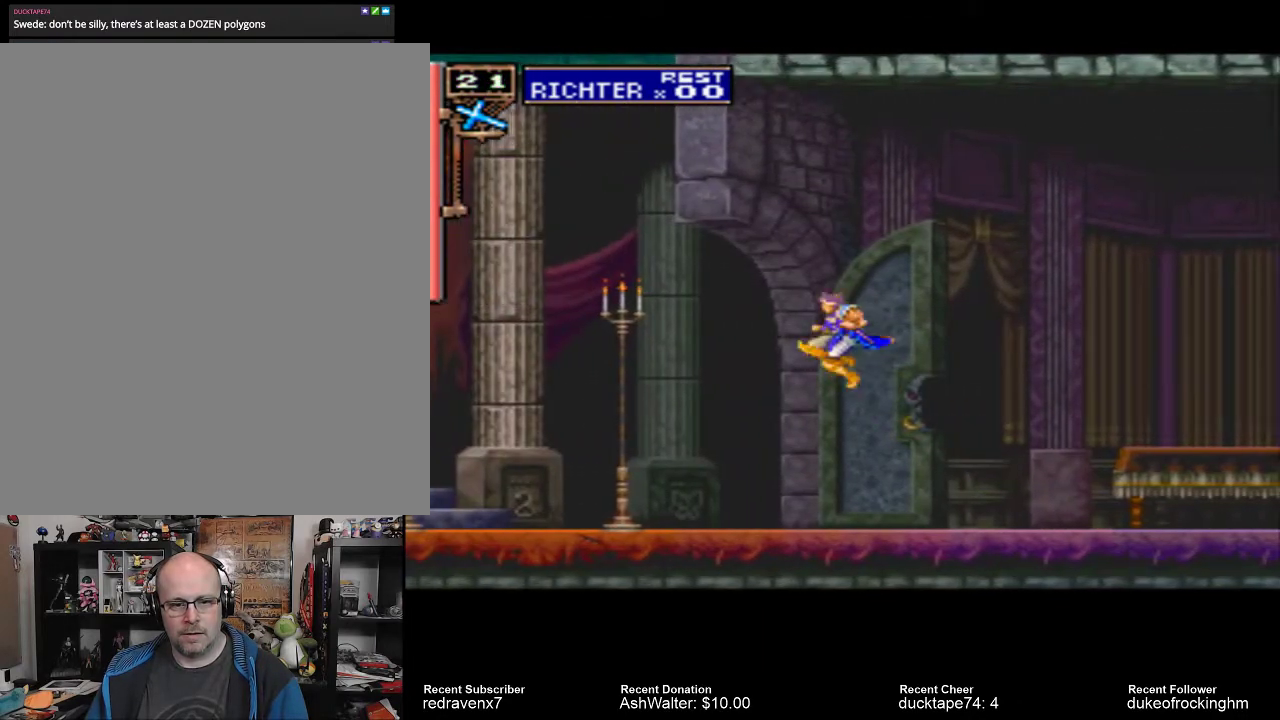
{"buttons": [], "left_stick": "center", "right_stick": "center", "events": [[100, "SQUARE", "down"], [200, "SQUARE", "up"]]}
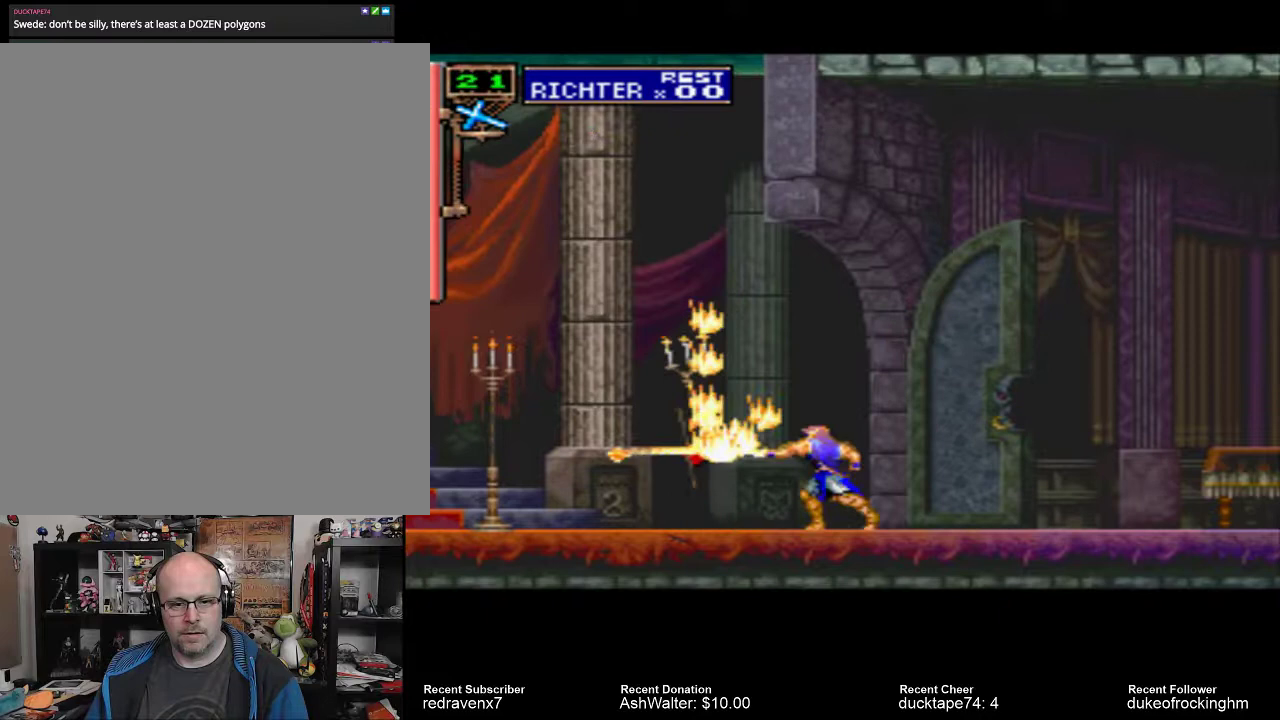
{"buttons": [], "left_stick": "center", "right_stick": "center", "events": []}
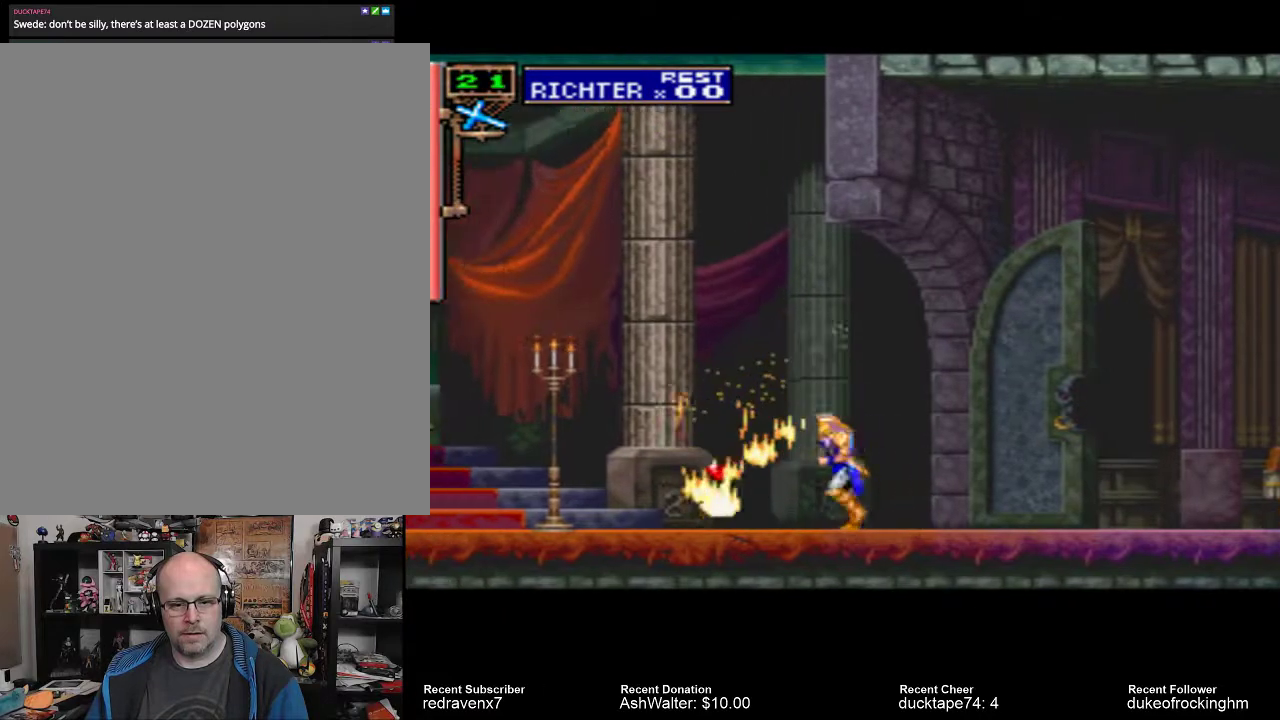
{"buttons": [], "left_stick": "center", "right_stick": "center", "events": []}
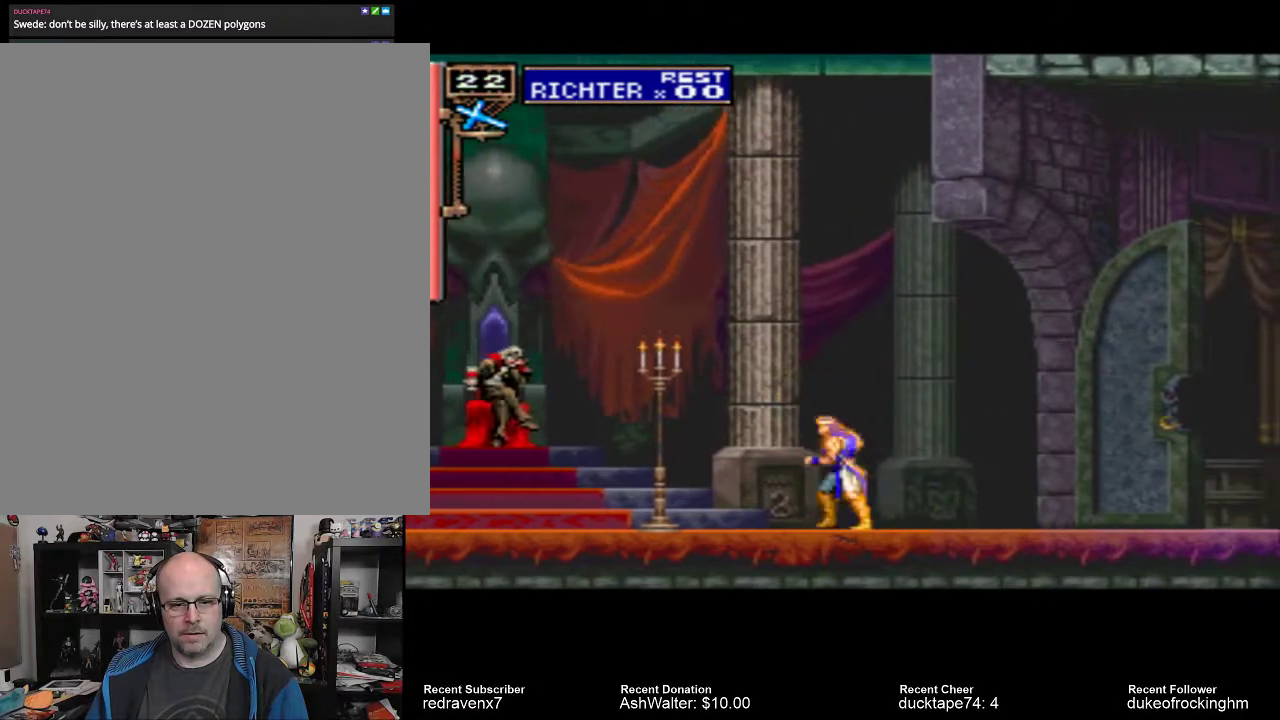
{"buttons": ["CROSS"], "left_stick": "center", "right_stick": "center", "events": [[500, "CROSS", "down"]]}
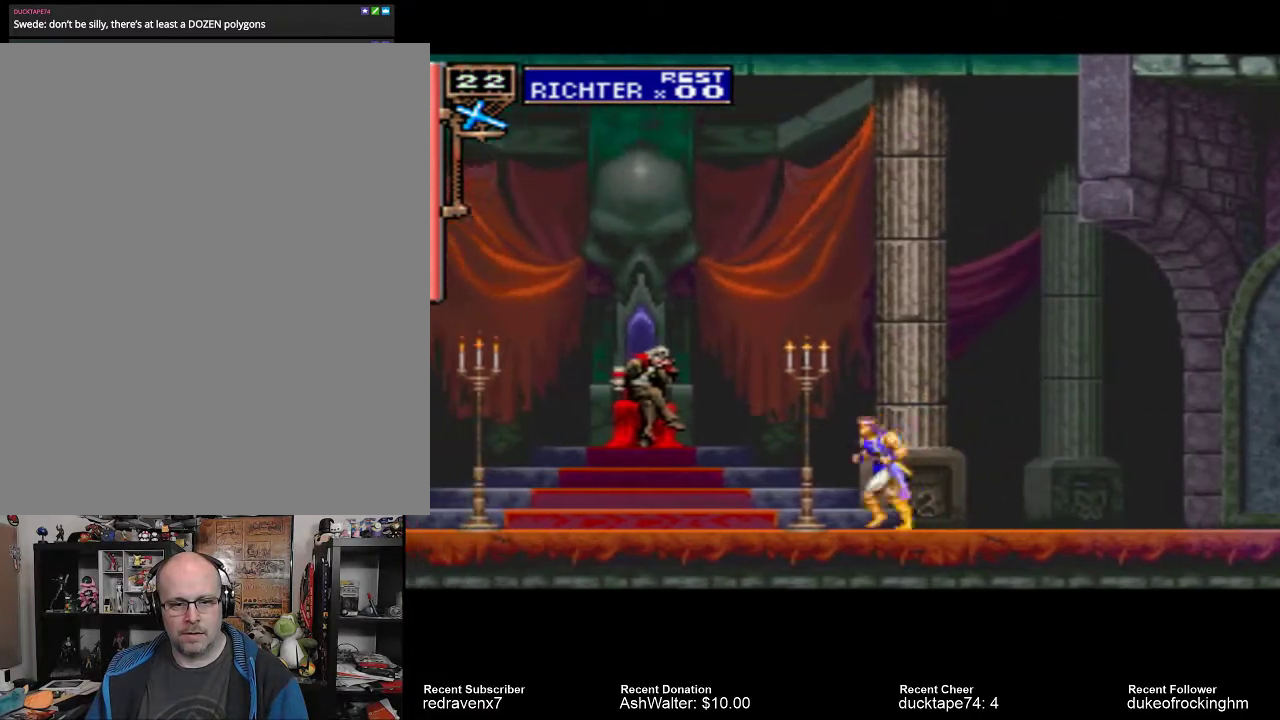
{"buttons": [], "left_stick": "center", "right_stick": "center", "events": [[467, "CROSS", "up"]]}